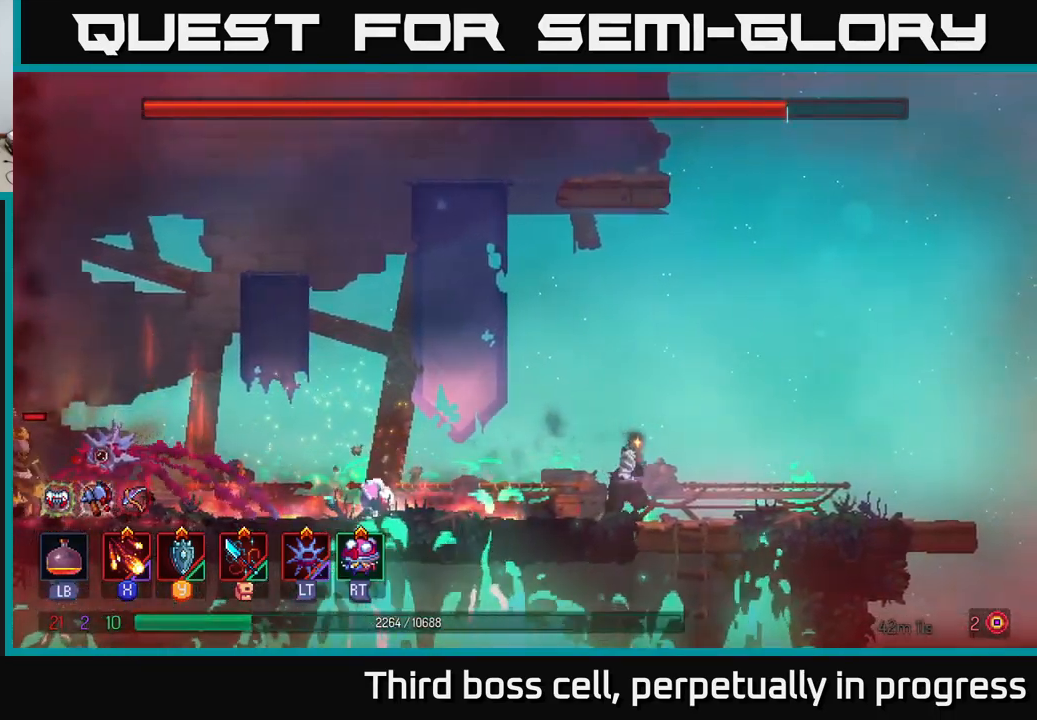
Gameplay with a controller (Xbox layout); each line is a JSON object with the inputs held at the frame after it. "events" lists button and stick changes between this image and that frame as [ms after this image, input, new state], when the widget could be followed in between.
{"buttons": ["L1"], "left_stick": "center", "right_stick": "center", "events": []}
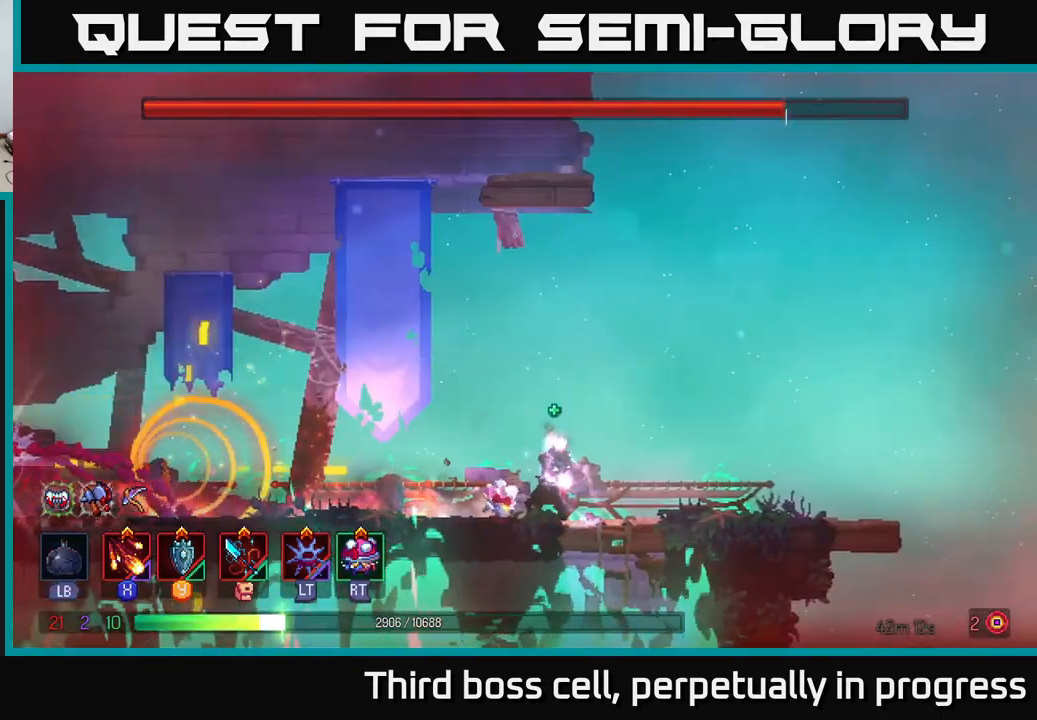
{"buttons": [], "left_stick": "center", "right_stick": "center", "events": [[500, "L1", "up"]]}
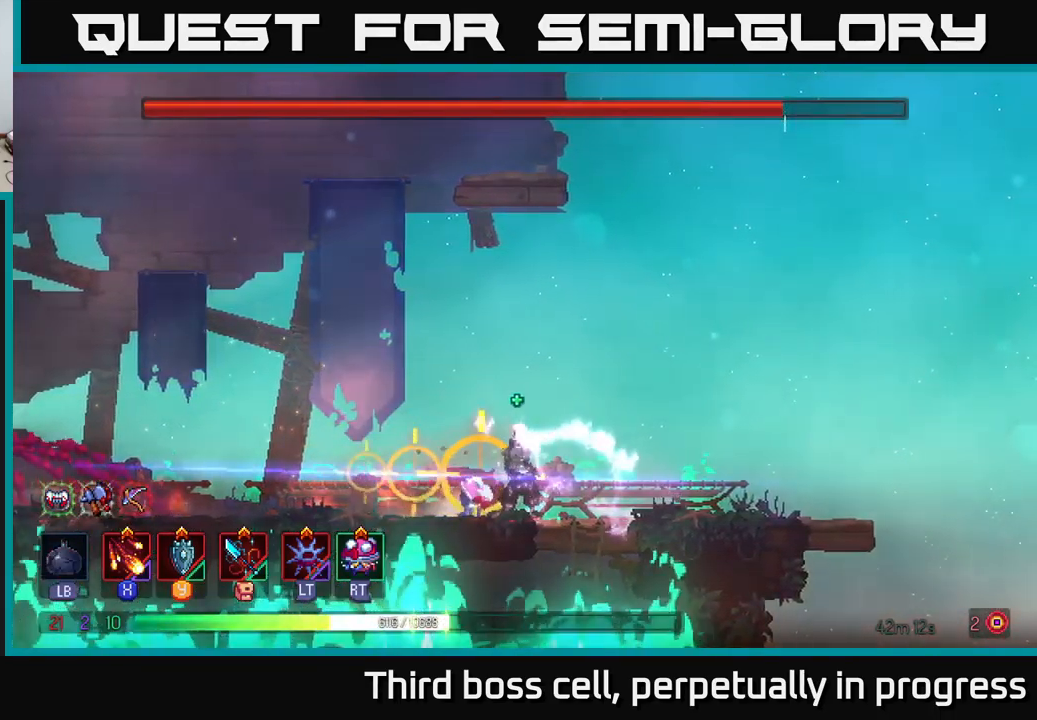
{"buttons": [], "left_stick": "left", "right_stick": "center", "events": [[17, "left_stick", "left"], [50, "B", "down"], [83, "B", "up"], [167, "B", "down"], [250, "B", "up"], [300, "B", "down"], [383, "B", "up"], [417, "B", "down"], [500, "B", "up"]]}
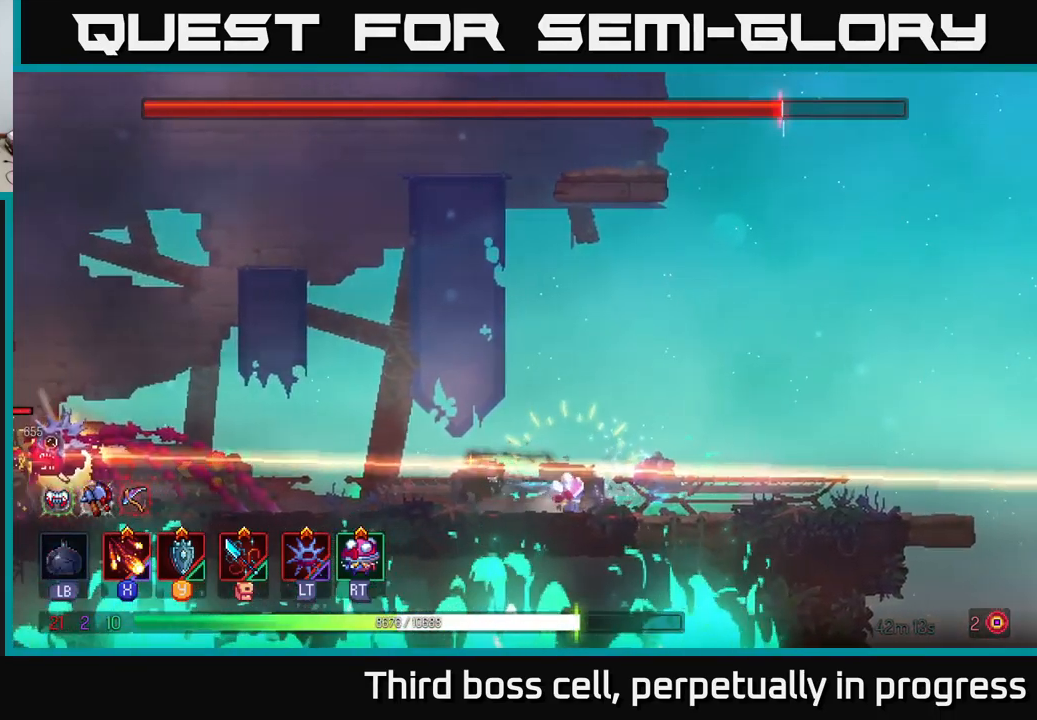
{"buttons": [], "left_stick": "left", "right_stick": "center", "events": [[167, "A", "down"], [283, "A", "up"], [350, "A", "down"], [450, "A", "up"]]}
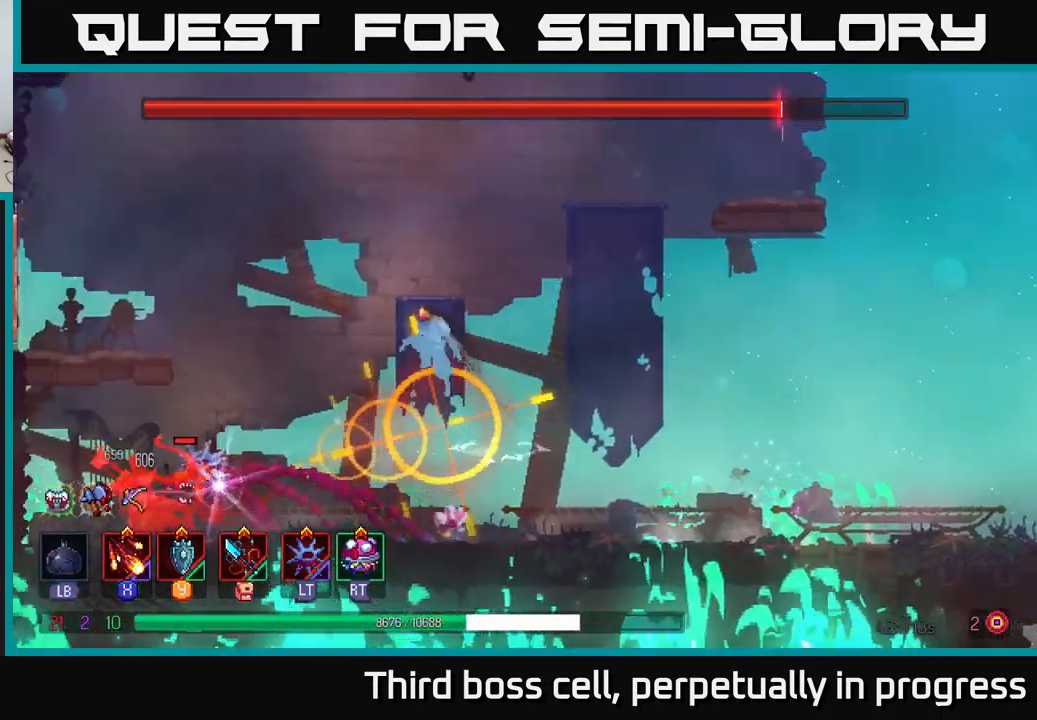
{"buttons": [], "left_stick": "left", "right_stick": "center", "events": [[150, "B", "down"], [300, "B", "up"], [399, "X", "down"], [499, "X", "up"]]}
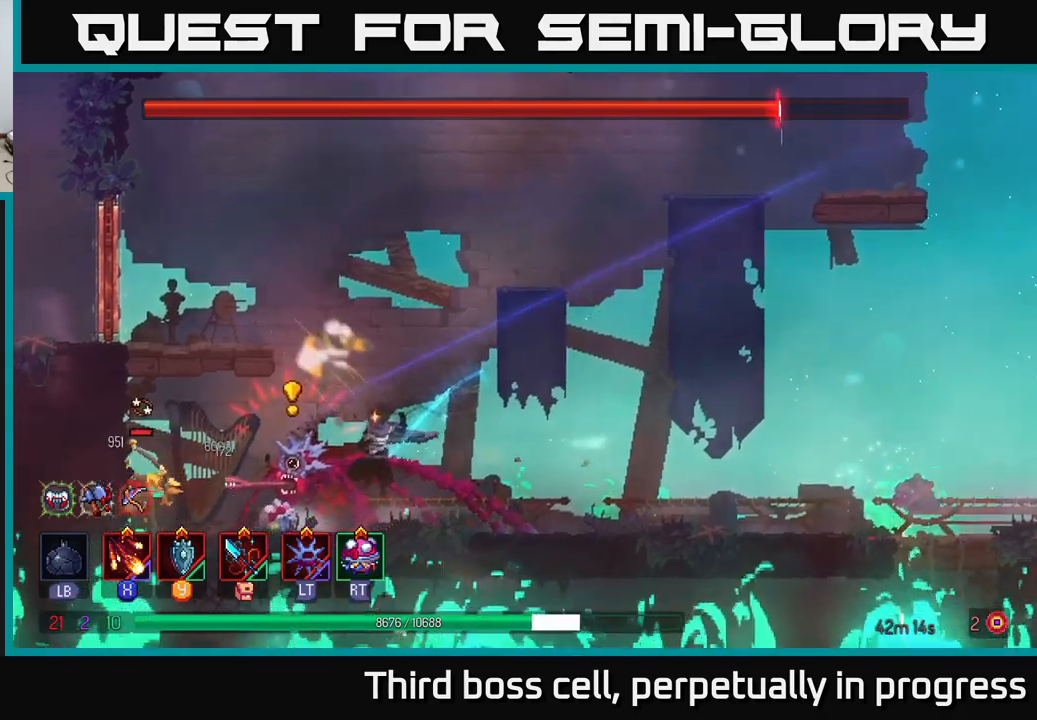
{"buttons": ["X"], "left_stick": "left", "right_stick": "center", "events": [[67, "X", "down"], [134, "X", "up"], [200, "X", "down"], [284, "X", "up"], [367, "X", "down"], [384, "left_stick", "center"], [450, "X", "up"], [484, "left_stick", "left"], [500, "X", "down"]]}
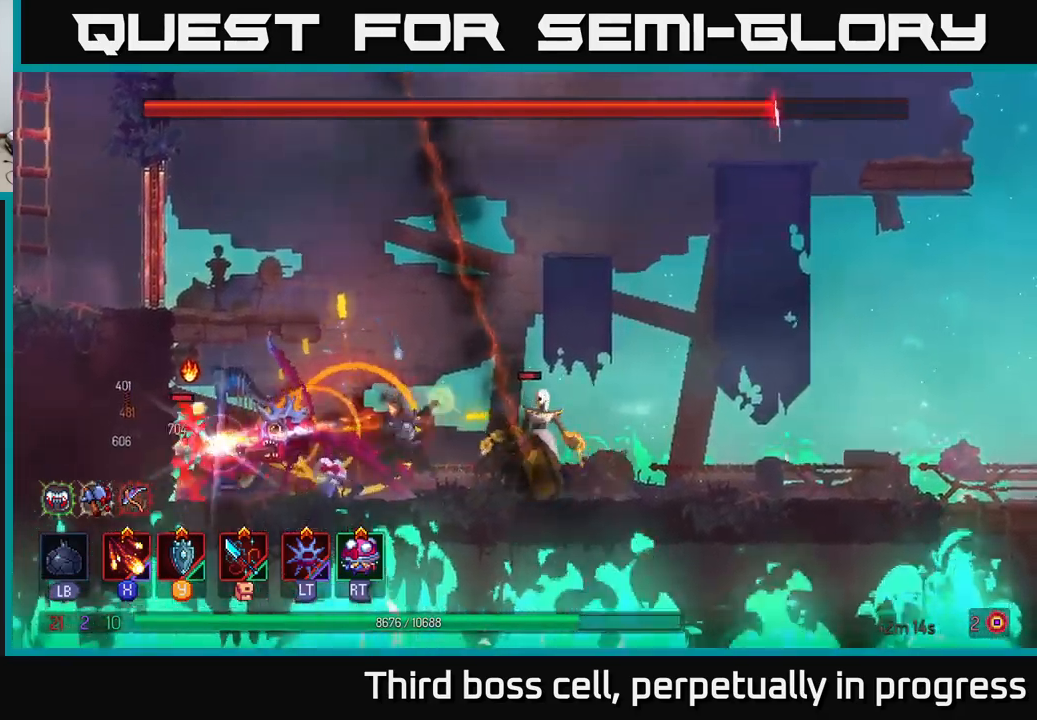
{"buttons": ["B"], "left_stick": "left", "right_stick": "center", "events": [[84, "X", "up"], [334, "B", "down"], [400, "B", "up"], [467, "B", "down"]]}
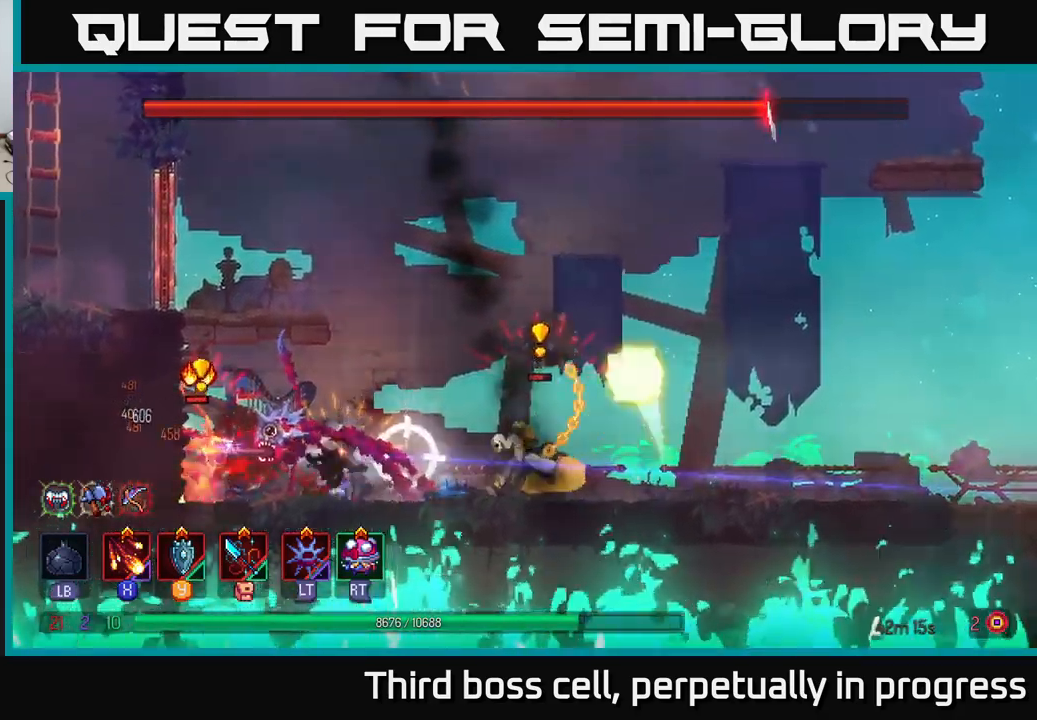
{"buttons": ["X"], "left_stick": "right", "right_stick": "center", "events": [[50, "B", "up"], [117, "B", "down"], [217, "B", "up"], [350, "X", "down"], [367, "left_stick", "right"], [417, "X", "up"], [500, "X", "down"]]}
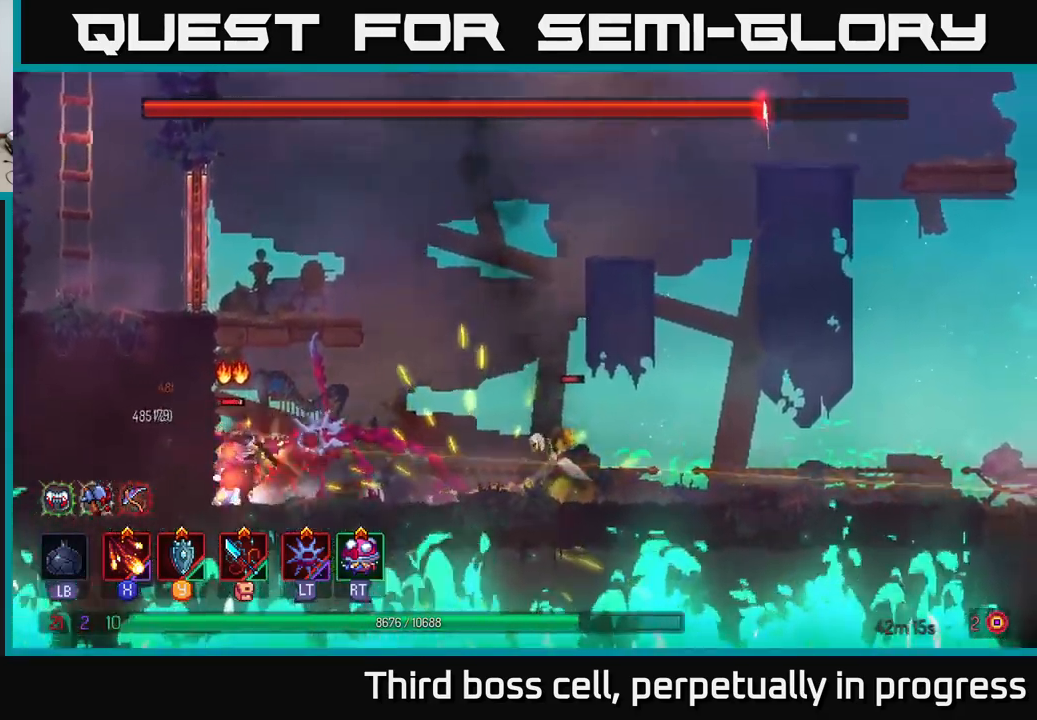
{"buttons": ["X"], "left_stick": "right", "right_stick": "center", "events": [[100, "X", "up"], [167, "X", "down"], [234, "left_stick", "center"], [250, "X", "up"], [317, "X", "down"], [417, "X", "up"], [450, "left_stick", "right"], [484, "X", "down"]]}
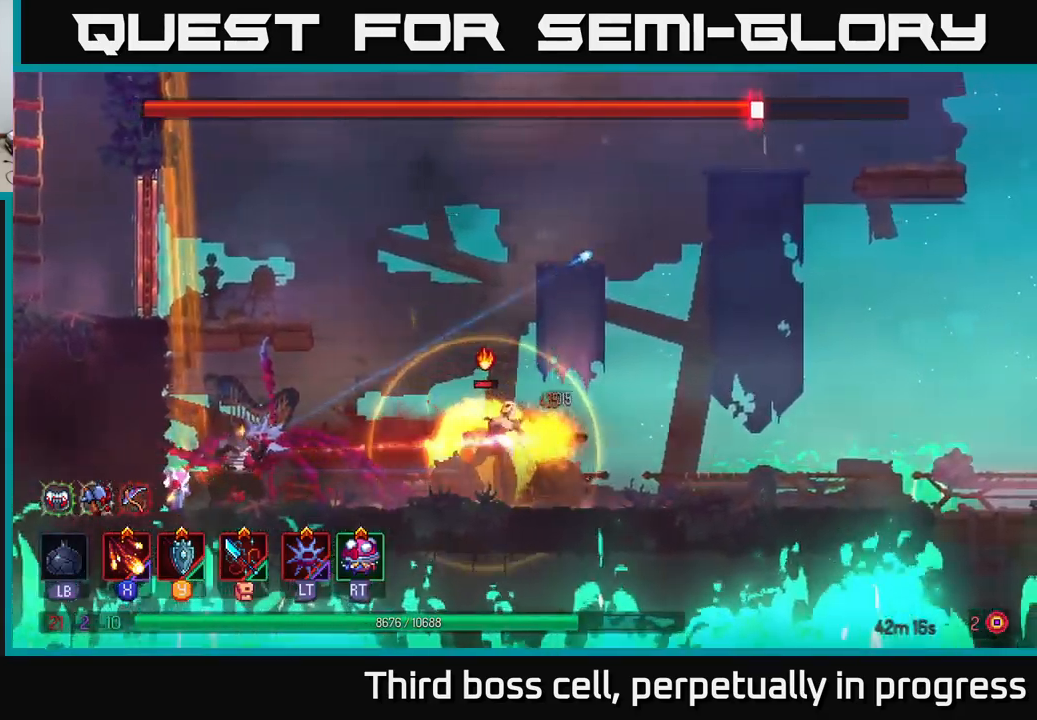
{"buttons": ["B"], "left_stick": "right", "right_stick": "center", "events": [[84, "X", "up"], [467, "B", "down"]]}
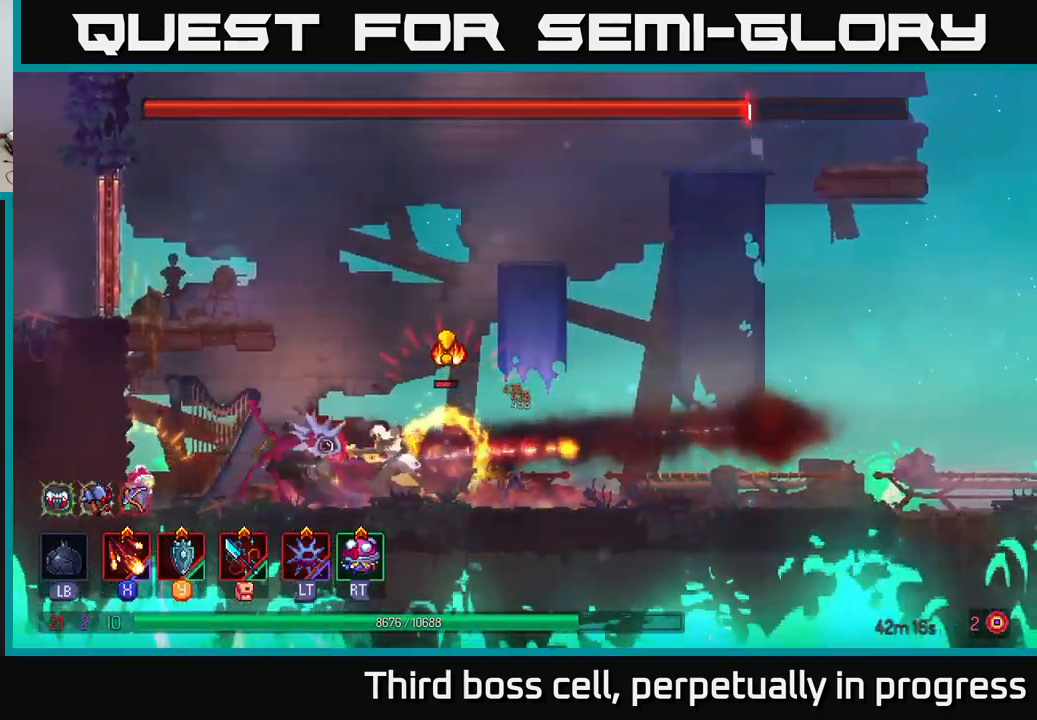
{"buttons": [], "left_stick": "right", "right_stick": "center", "events": [[34, "B", "up"], [84, "B", "down"], [167, "B", "up"], [267, "B", "down"], [367, "B", "up"]]}
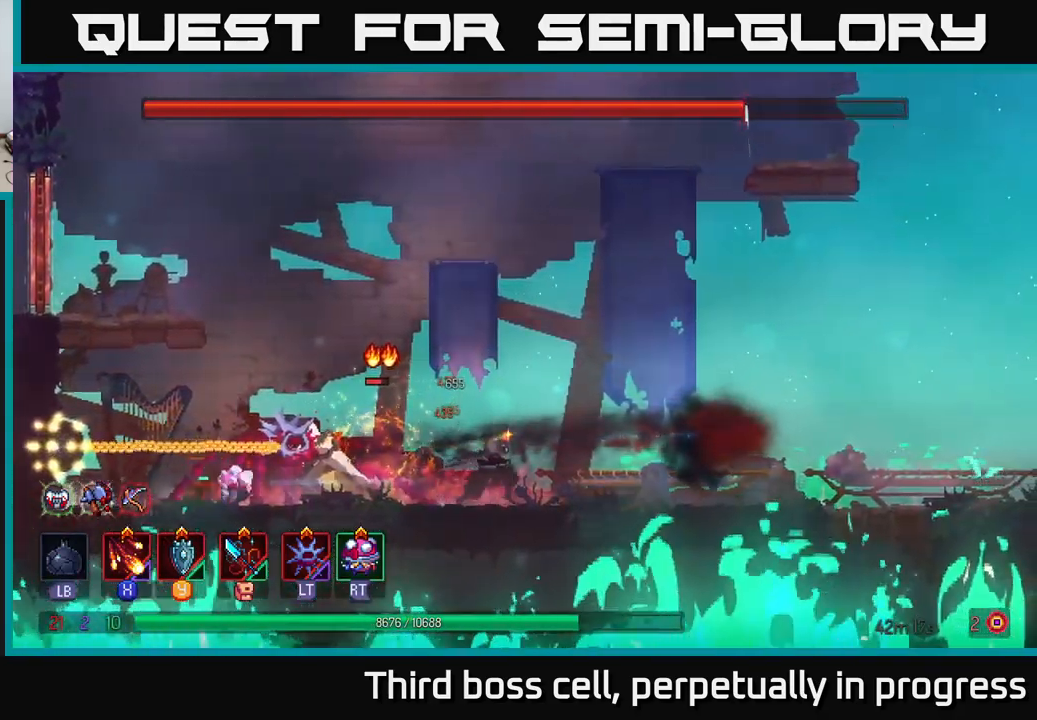
{"buttons": [], "left_stick": "center", "right_stick": "center", "events": [[67, "left_stick", "left"], [84, "X", "down"], [167, "X", "up"], [250, "X", "down"], [300, "X", "up"], [350, "left_stick", "center"], [384, "X", "down"], [467, "X", "up"]]}
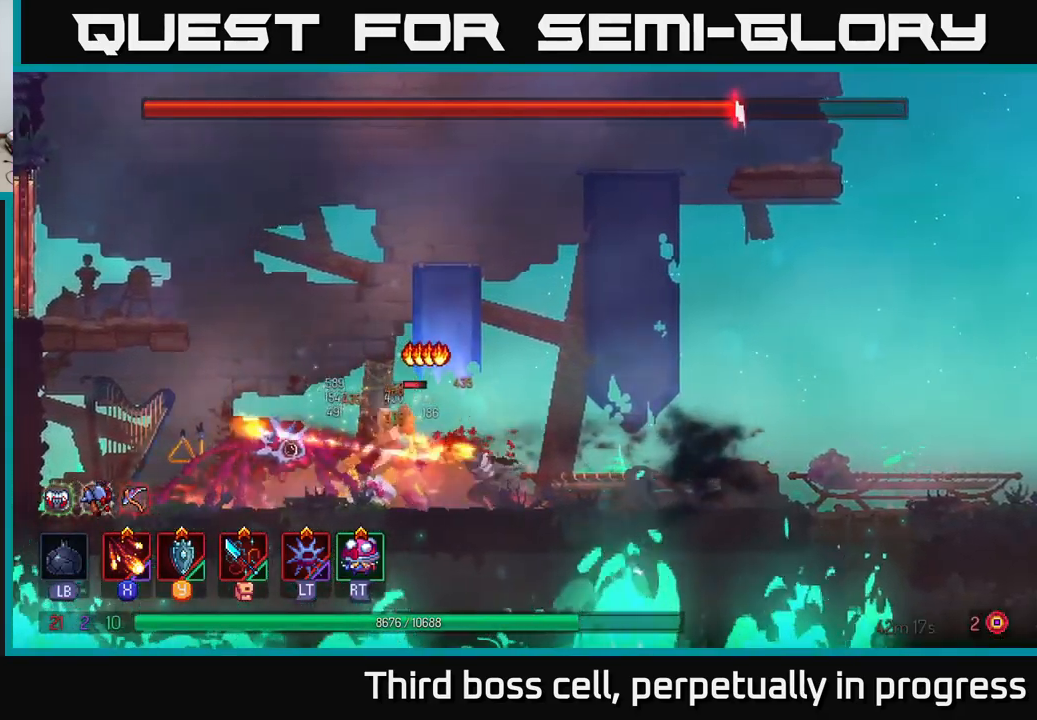
{"buttons": [], "left_stick": "right", "right_stick": "center", "events": [[50, "X", "down"], [134, "X", "up"], [184, "X", "down"], [284, "X", "up"], [350, "X", "down"], [417, "X", "up"], [484, "left_stick", "right"]]}
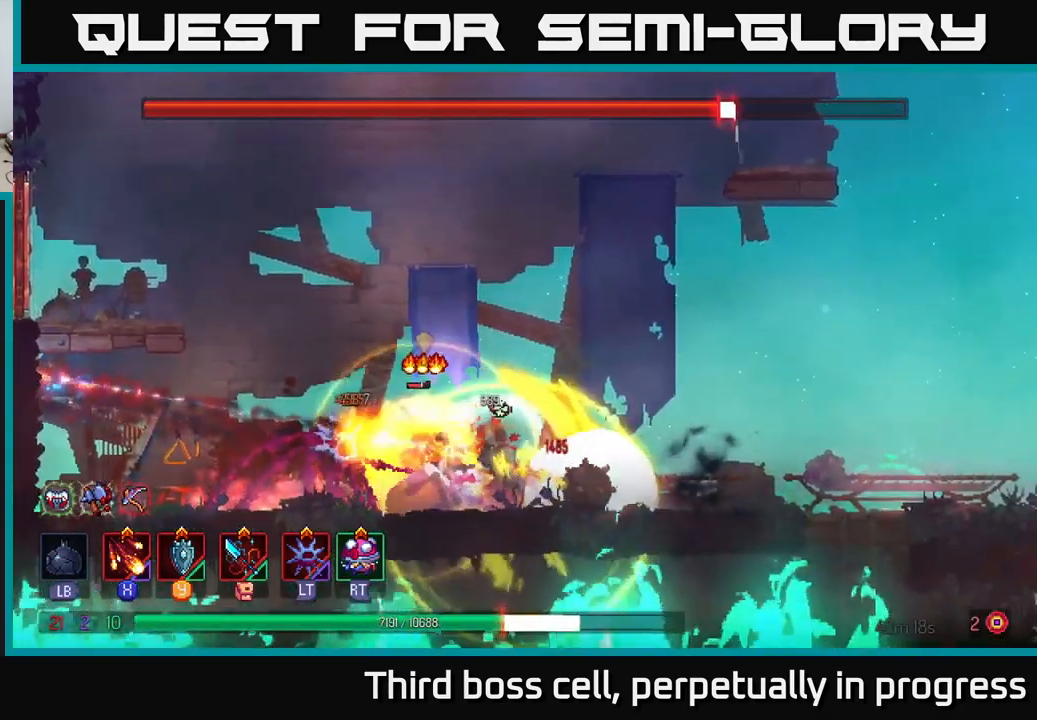
{"buttons": ["B"], "left_stick": "right", "right_stick": "center", "events": [[17, "B", "down"], [84, "B", "up"], [150, "B", "down"], [250, "B", "up"], [300, "B", "down"], [400, "B", "up"], [484, "B", "down"]]}
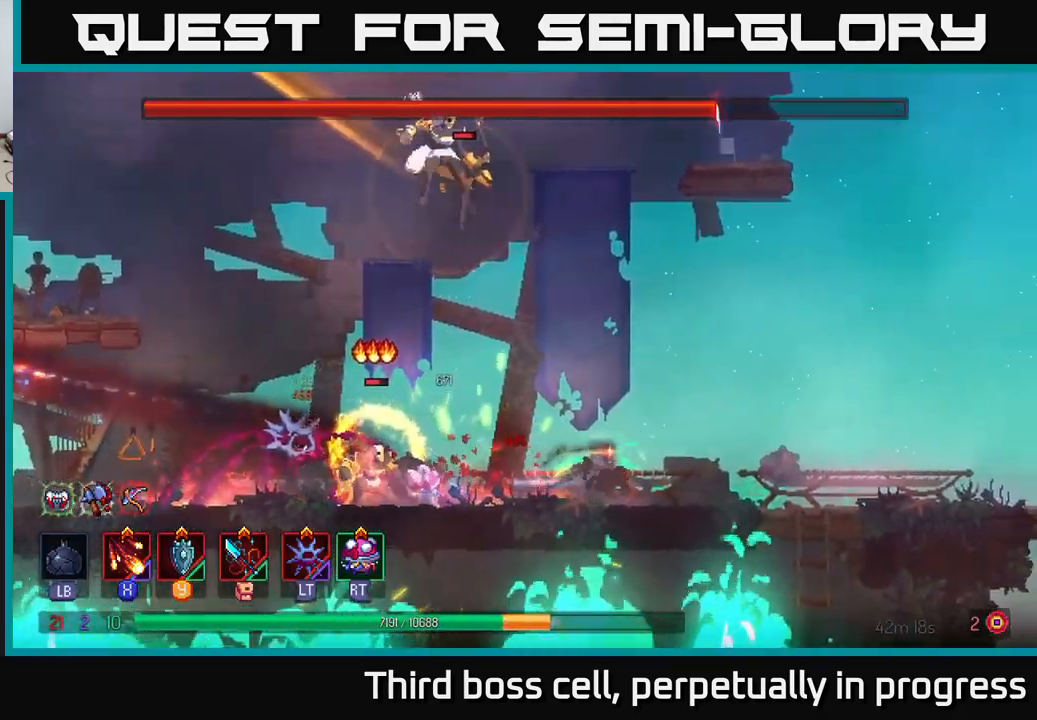
{"buttons": ["X"], "left_stick": "left", "right_stick": "center", "events": [[50, "B", "up"], [134, "B", "down"], [217, "B", "up"], [384, "X", "down"], [384, "left_stick", "left"], [434, "X", "up"], [501, "X", "down"]]}
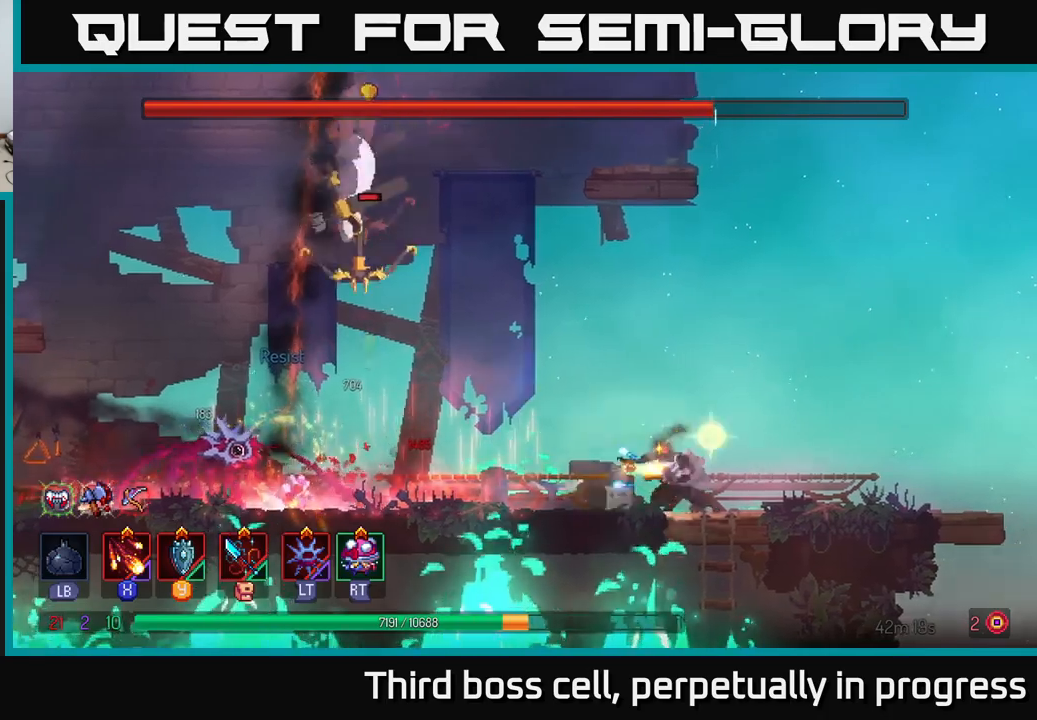
{"buttons": ["X"], "left_stick": "center", "right_stick": "center", "events": [[83, "X", "up"], [166, "X", "down"], [266, "X", "up"], [266, "left_stick", "center"], [300, "X", "down"], [416, "X", "up"], [483, "X", "down"]]}
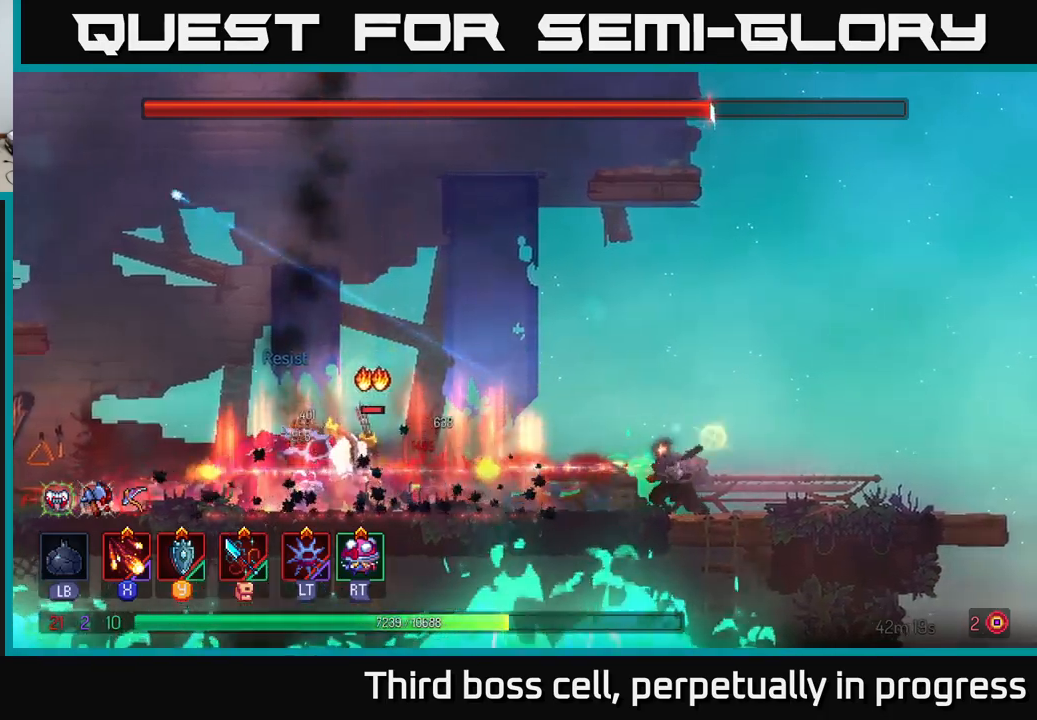
{"buttons": ["B"], "left_stick": "left", "right_stick": "center", "events": [[83, "X", "up"], [150, "X", "down"], [250, "X", "up"], [350, "left_stick", "left"], [466, "B", "down"]]}
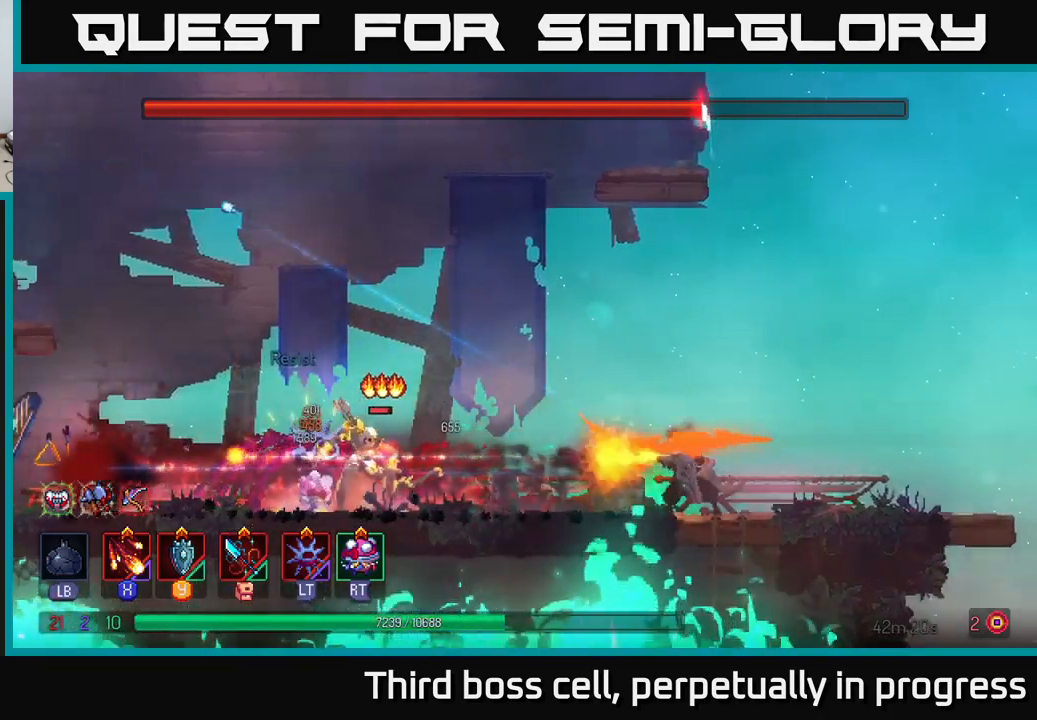
{"buttons": ["B"], "left_stick": "left", "right_stick": "center", "events": [[83, "B", "up"], [133, "B", "down"], [216, "B", "up"], [300, "B", "down"], [400, "B", "up"], [483, "B", "down"]]}
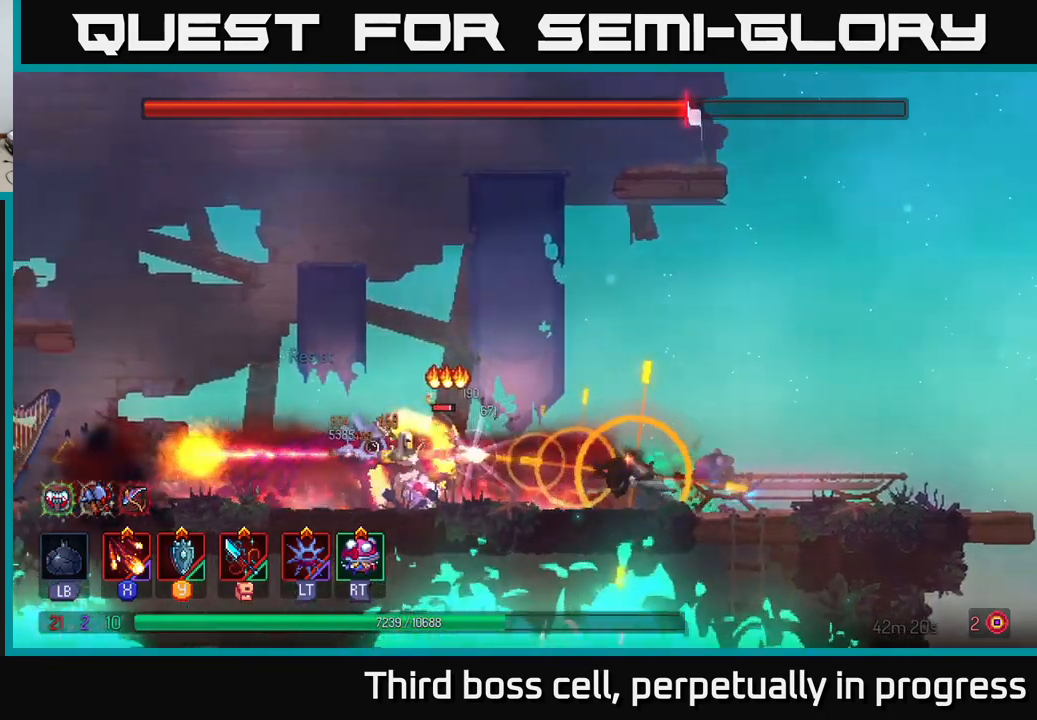
{"buttons": [], "left_stick": "left", "right_stick": "center", "events": [[116, "B", "up"], [283, "A", "down"], [383, "A", "up"]]}
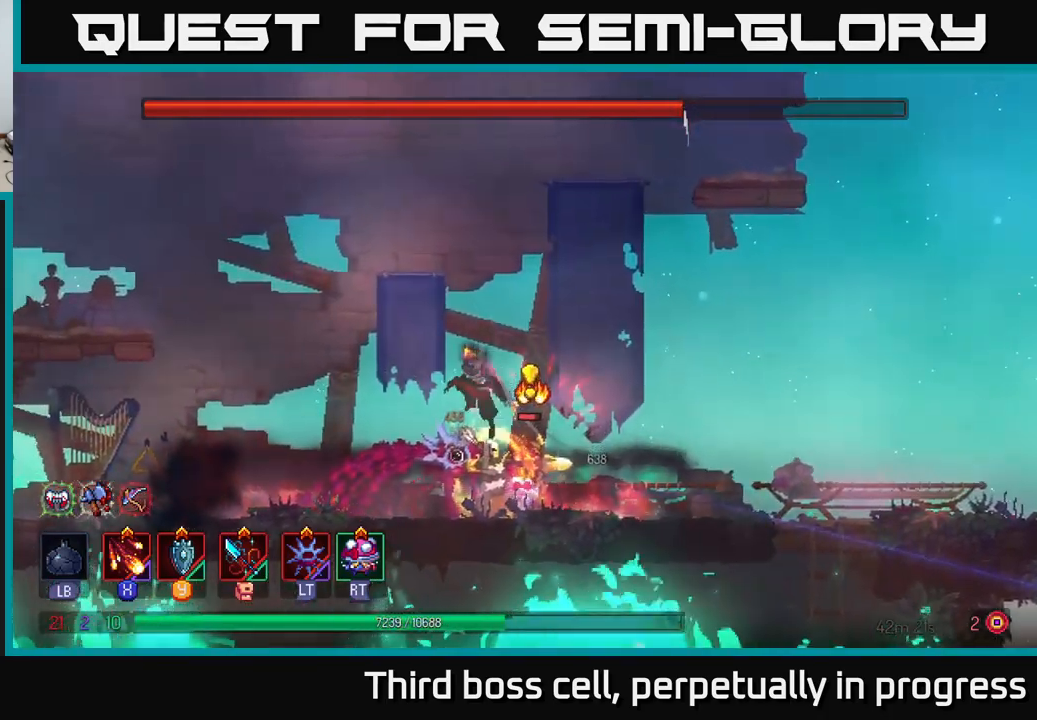
{"buttons": [], "left_stick": "right", "right_stick": "center", "events": [[33, "B", "down"], [150, "B", "up"], [233, "B", "down"], [316, "B", "up"], [333, "left_stick", "right"], [366, "X", "down"], [450, "X", "up"]]}
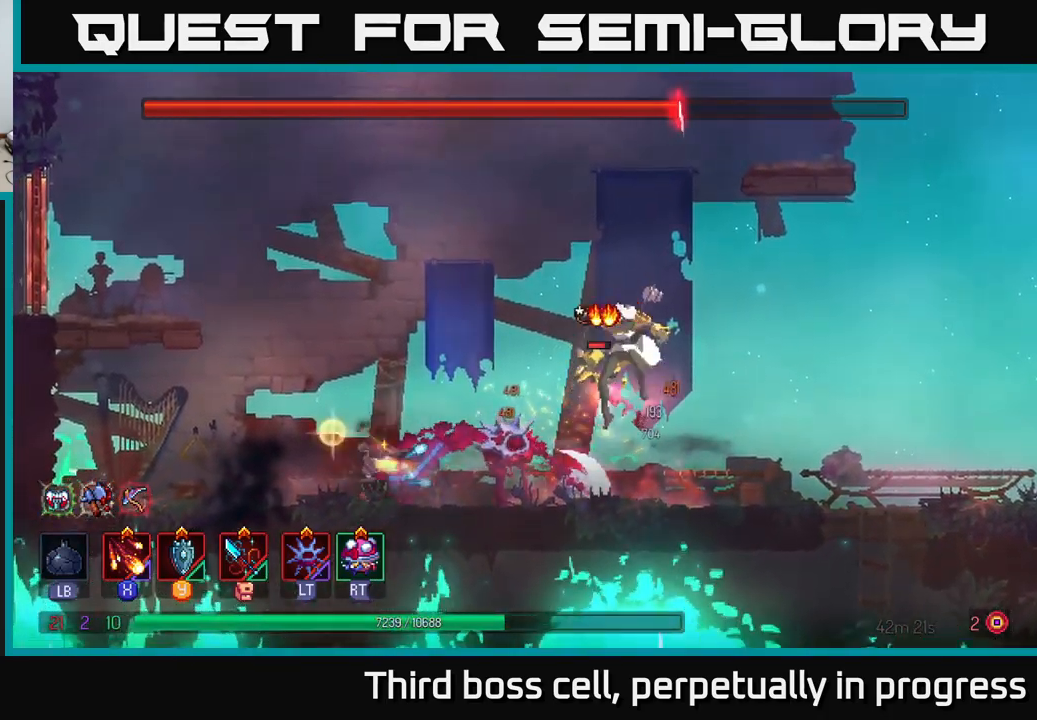
{"buttons": [], "left_stick": "center", "right_stick": "center", "events": [[16, "X", "down"], [116, "X", "up"], [183, "X", "down"], [216, "left_stick", "center"], [283, "X", "up"]]}
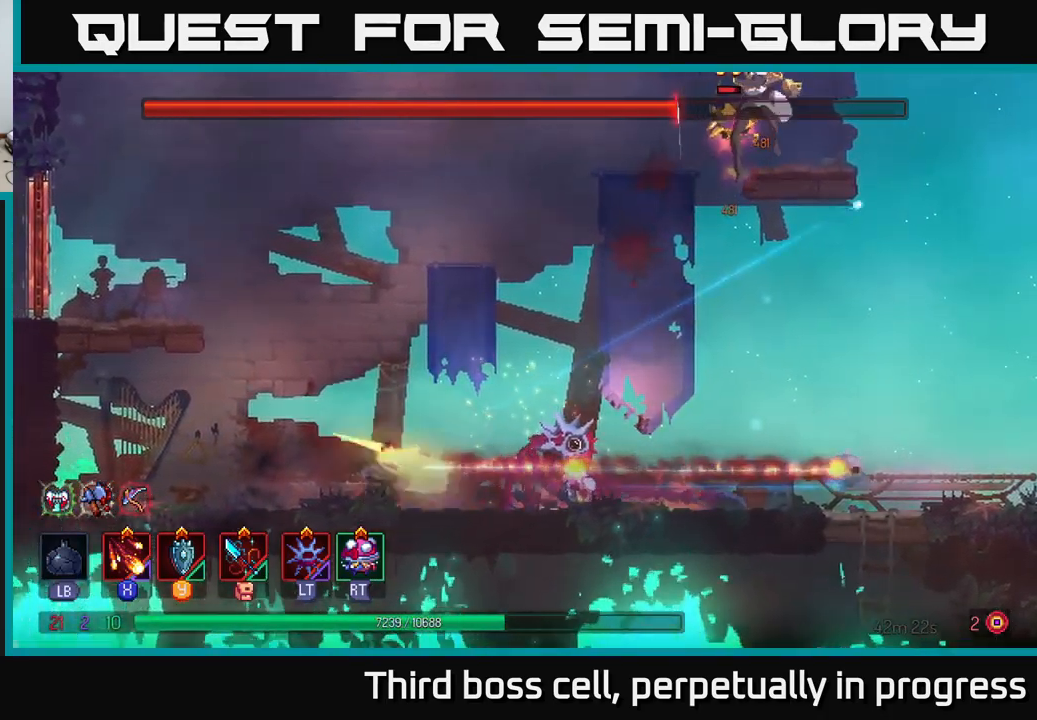
{"buttons": ["B"], "left_stick": "right", "right_stick": "center", "events": [[83, "left_stick", "right"], [266, "B", "down"], [383, "B", "up"], [483, "B", "down"]]}
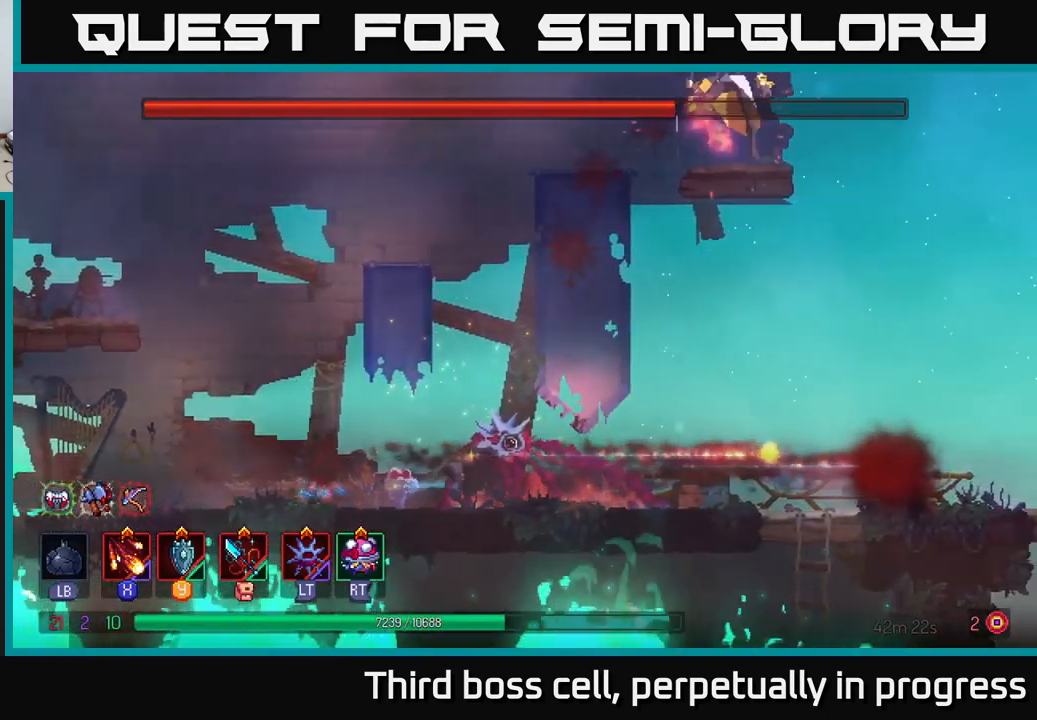
{"buttons": [], "left_stick": "right", "right_stick": "center", "events": [[100, "B", "up"], [316, "B", "down"], [350, "B", "up"]]}
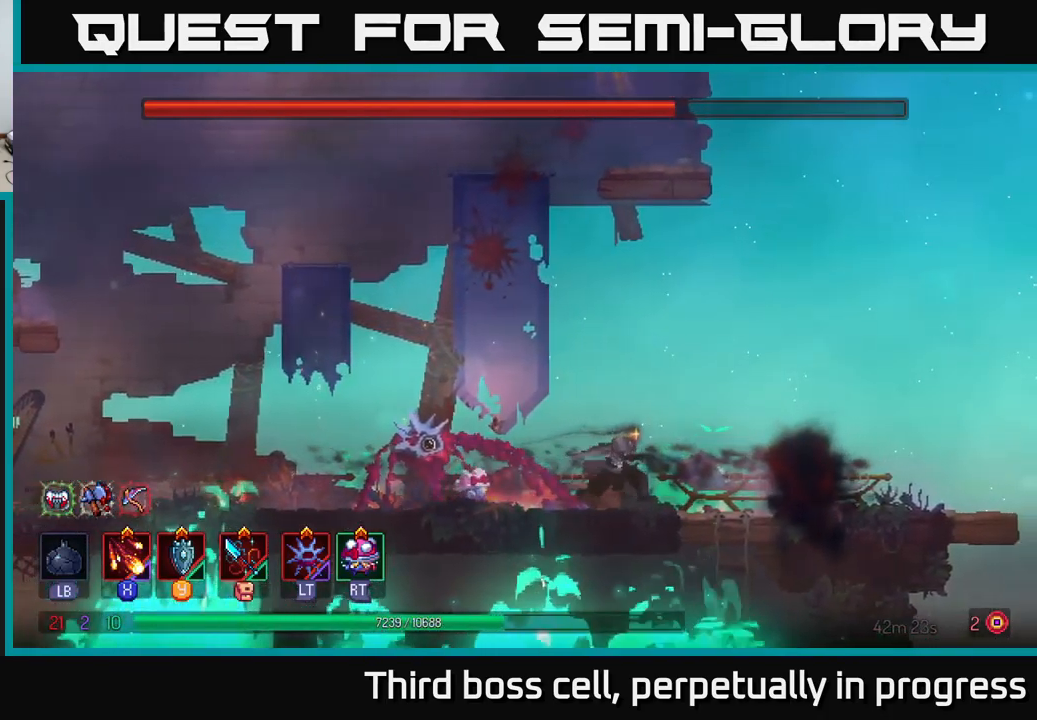
{"buttons": [], "left_stick": "left", "right_stick": "center", "events": [[66, "B", "down"], [216, "B", "up"], [400, "left_stick", "left"], [433, "X", "down"], [500, "X", "up"]]}
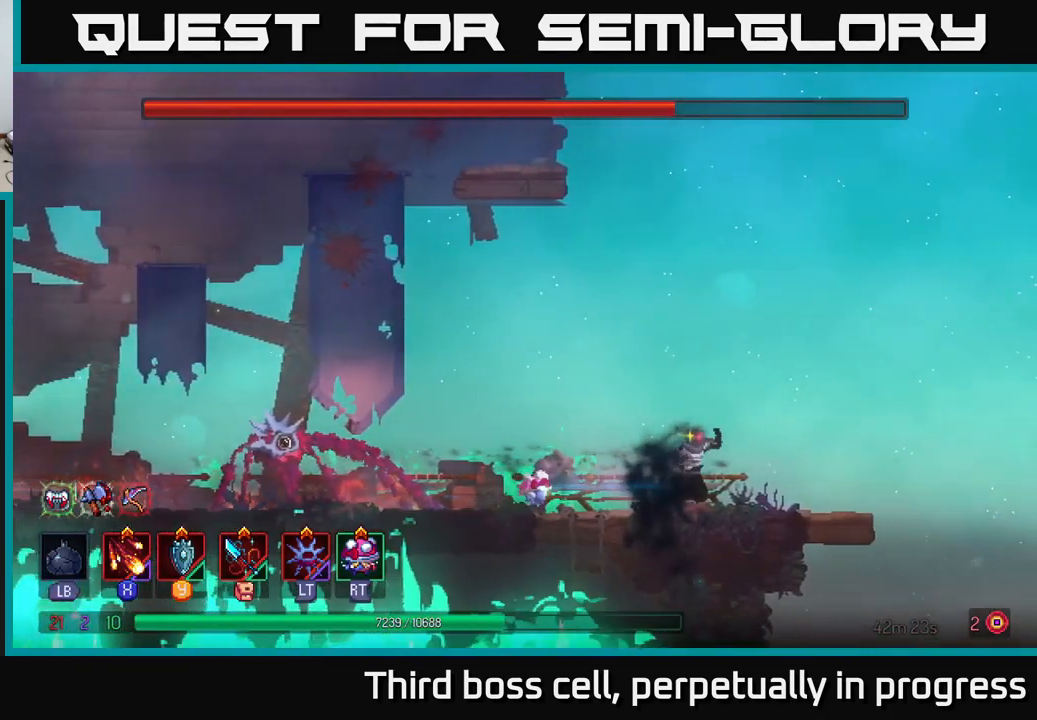
{"buttons": ["X"], "left_stick": "left", "right_stick": "center", "events": [[116, "X", "down"], [183, "X", "up"], [250, "X", "down"], [366, "X", "up"], [467, "X", "down"]]}
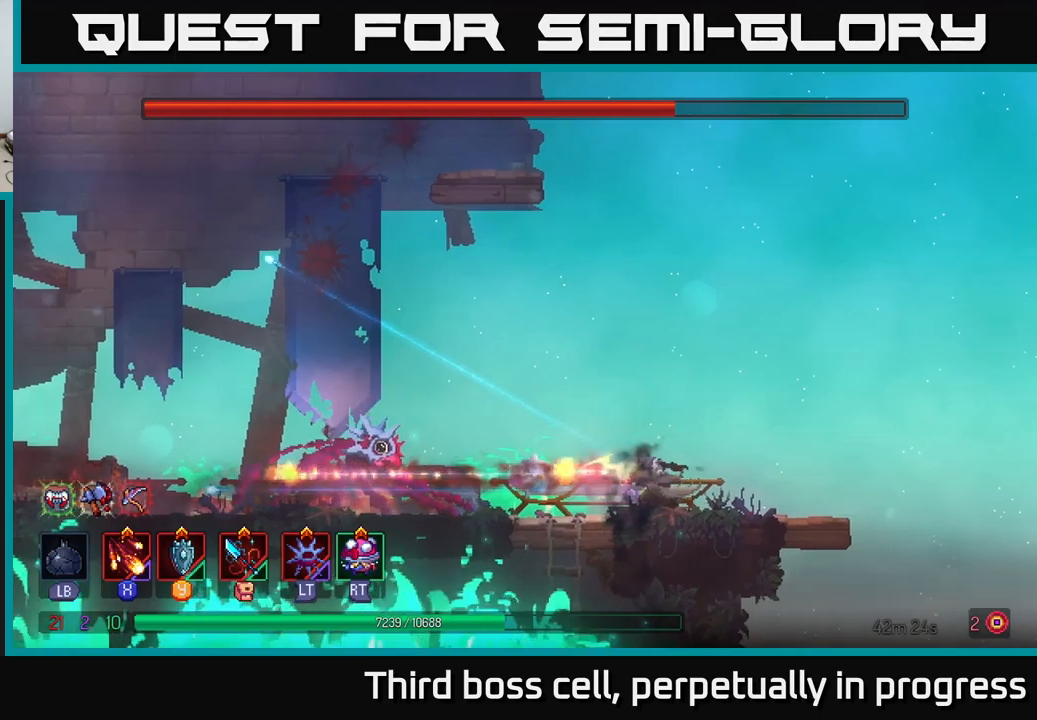
{"buttons": [], "left_stick": "left", "right_stick": "center", "events": [[67, "X", "up"], [133, "X", "down"], [233, "X", "up"], [317, "left_stick", "center"], [483, "left_stick", "left"]]}
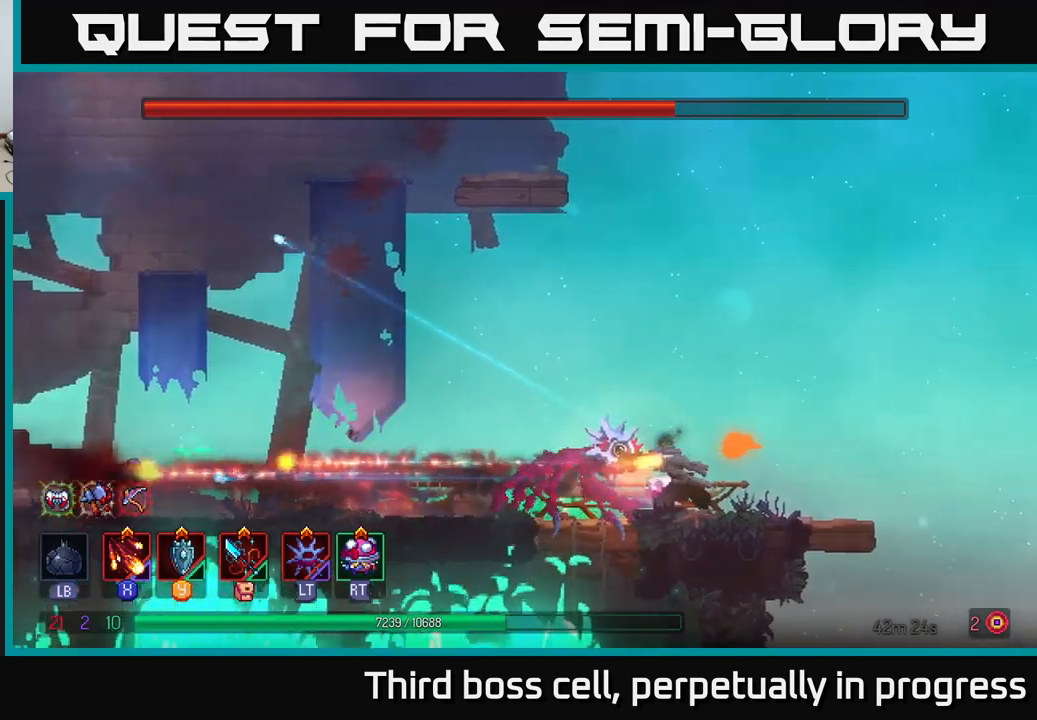
{"buttons": [], "left_stick": "left", "right_stick": "center", "events": []}
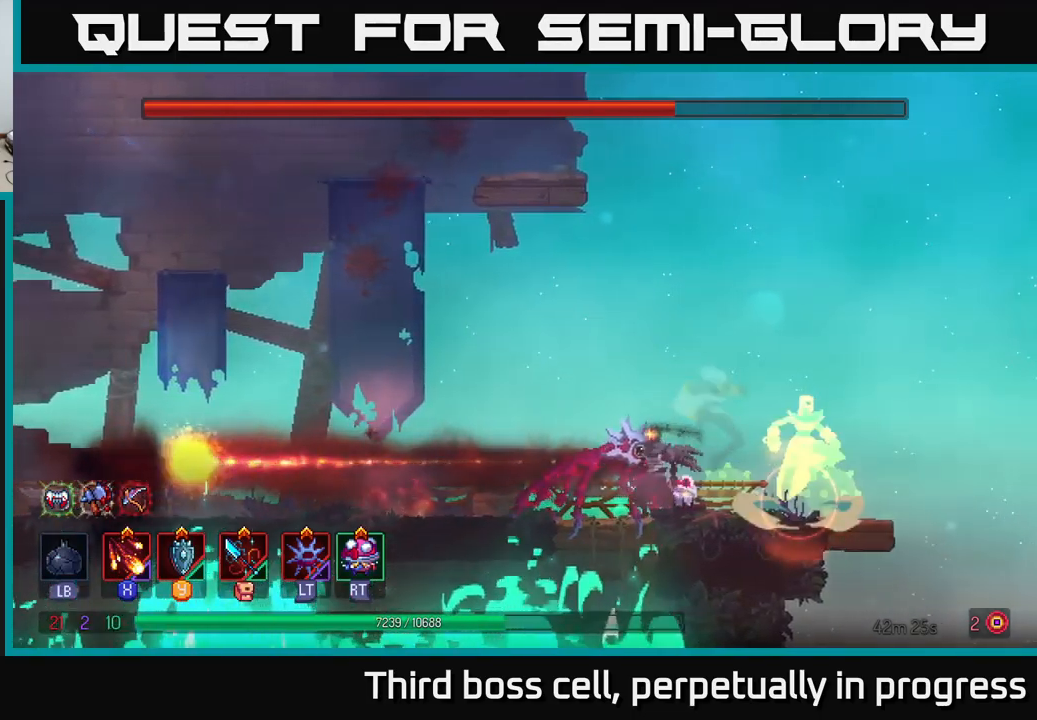
{"buttons": ["X"], "left_stick": "right", "right_stick": "center", "events": [[283, "B", "down"], [417, "B", "up"], [483, "left_stick", "right"], [500, "X", "down"]]}
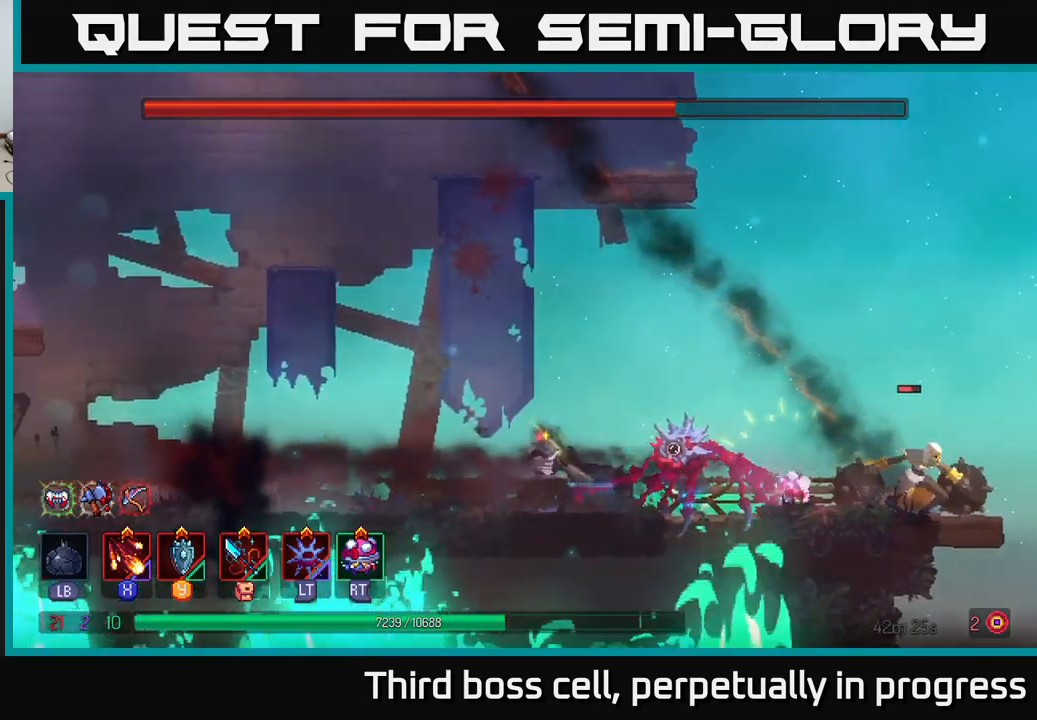
{"buttons": [], "left_stick": "left", "right_stick": "center", "events": [[100, "X", "up"], [167, "X", "down"], [233, "X", "up"], [300, "X", "down"], [383, "X", "up"], [467, "left_stick", "left"]]}